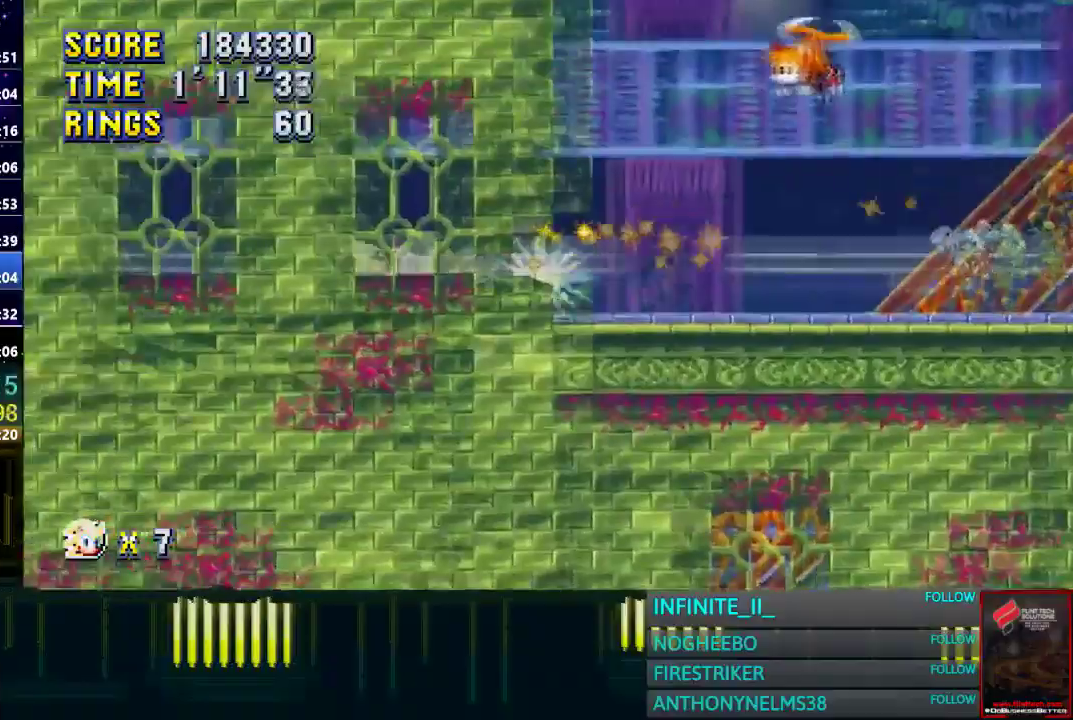
Gameplay with a controller (PlayStation layout); each line is a JSON object with the inputs held at the frame after it. "events" lists button and stick changes between this image and that frame as [ms after this image, input, new state], when the widget could be followed in between. Not read: START.
{"buttons": [], "left_stick": "left", "right_stick": "center", "events": []}
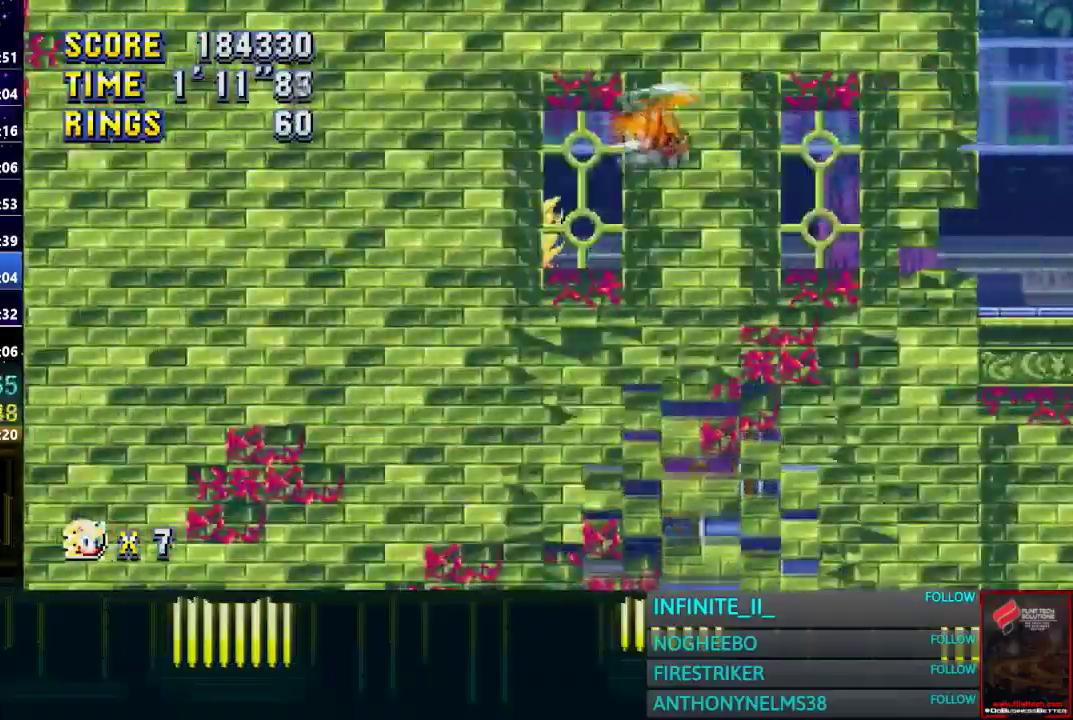
{"buttons": [], "left_stick": "center", "right_stick": "center", "events": [[33, "left_stick", "center"], [133, "left_stick", "right"], [266, "left_stick", "center"]]}
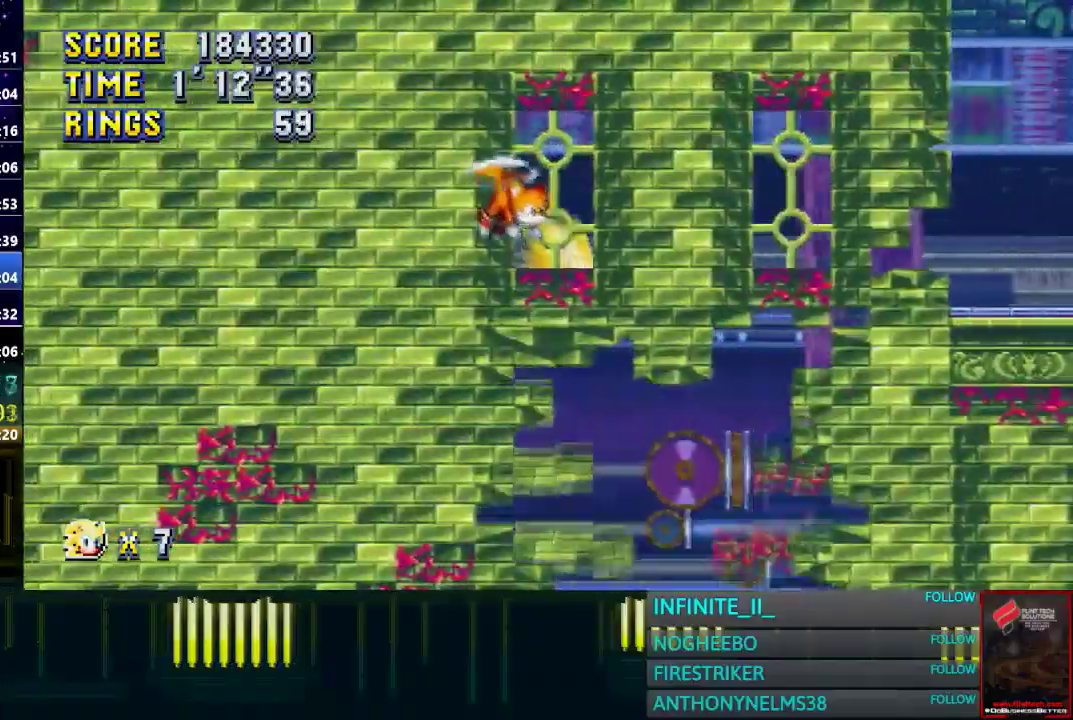
{"buttons": [], "left_stick": "left", "right_stick": "center", "events": [[367, "left_stick", "left"]]}
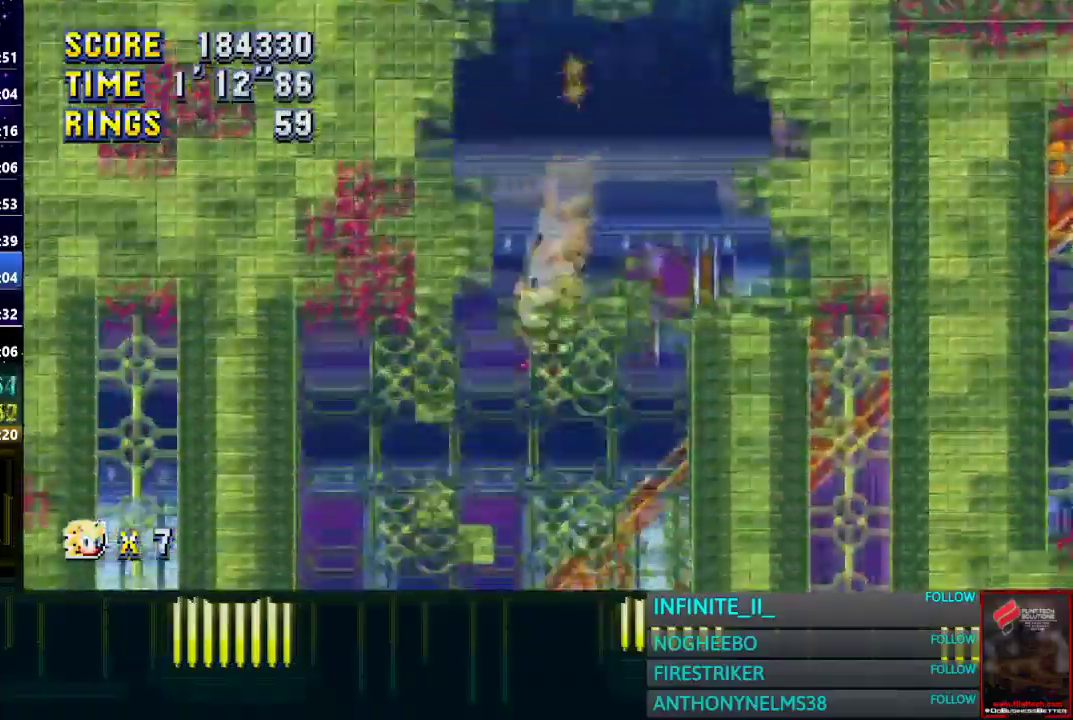
{"buttons": [], "left_stick": "right", "right_stick": "center", "events": [[367, "left_stick", "center"], [433, "left_stick", "right"]]}
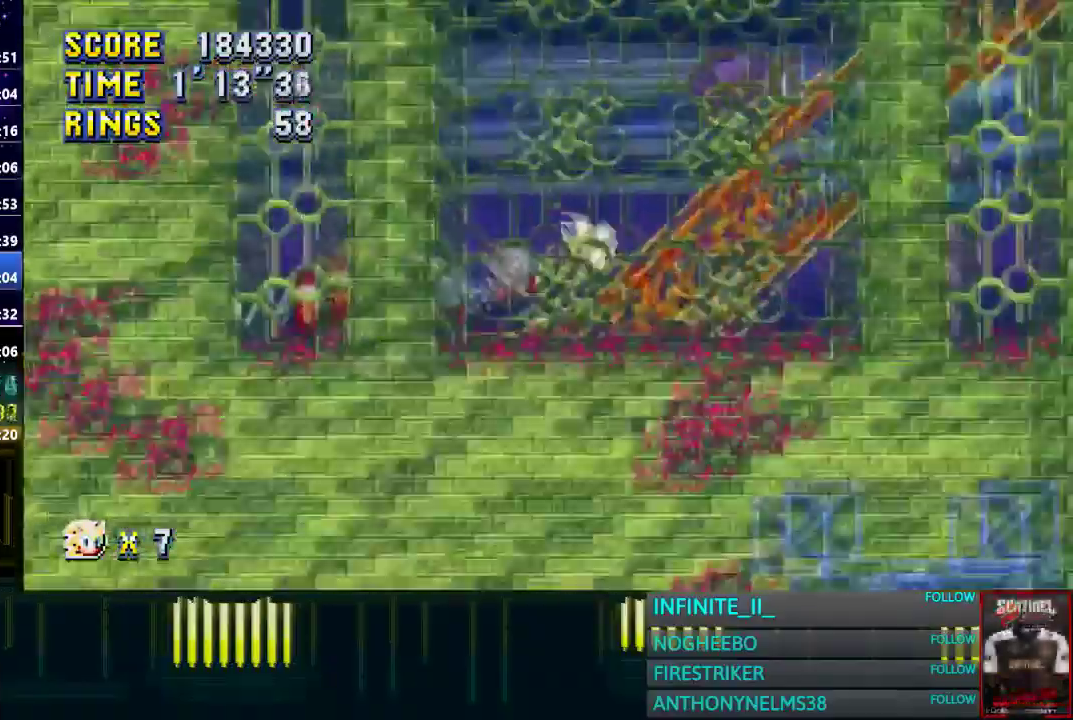
{"buttons": [], "left_stick": "right", "right_stick": "center"}
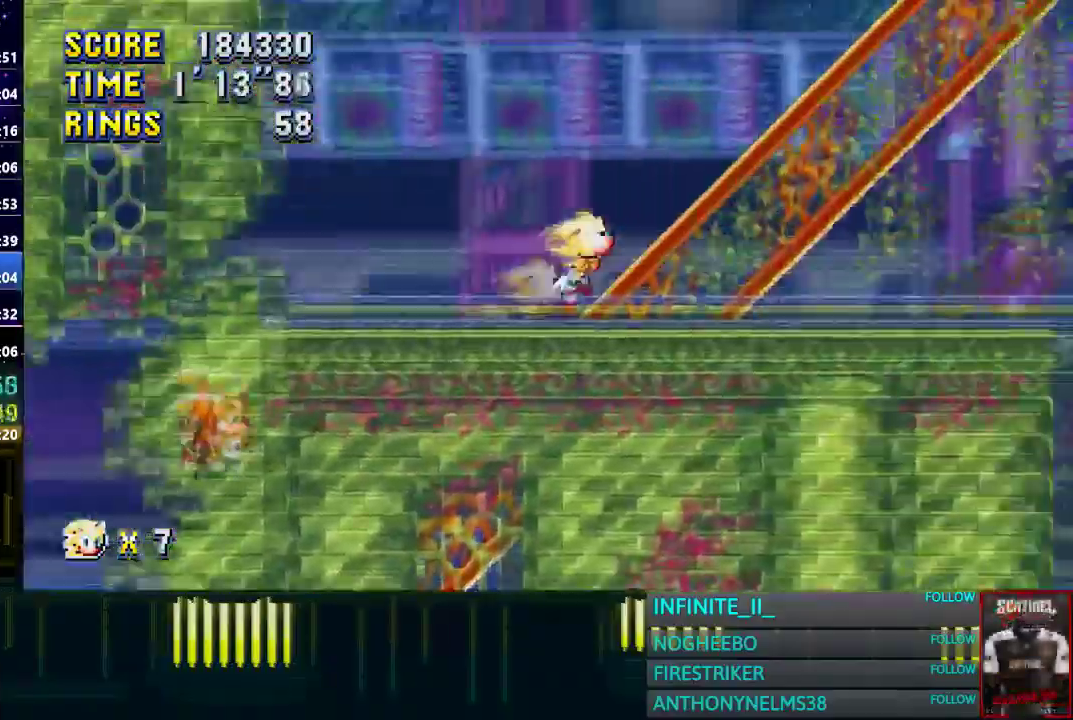
{"buttons": [], "left_stick": "right", "right_stick": "center"}
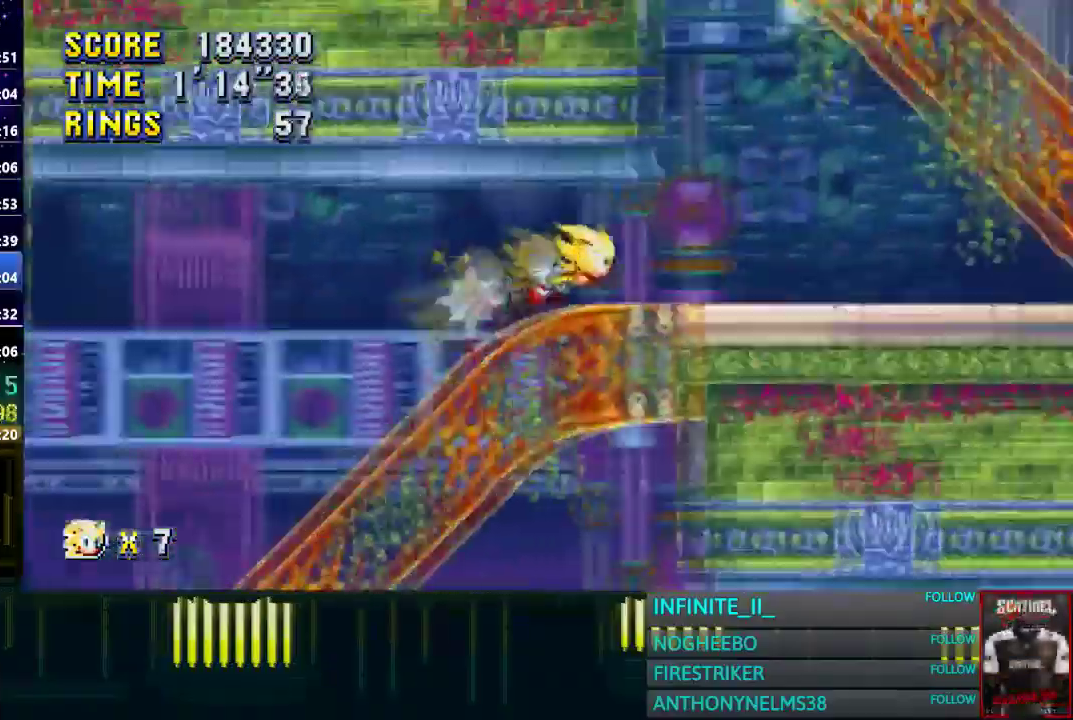
{"buttons": [], "left_stick": "right", "right_stick": "center"}
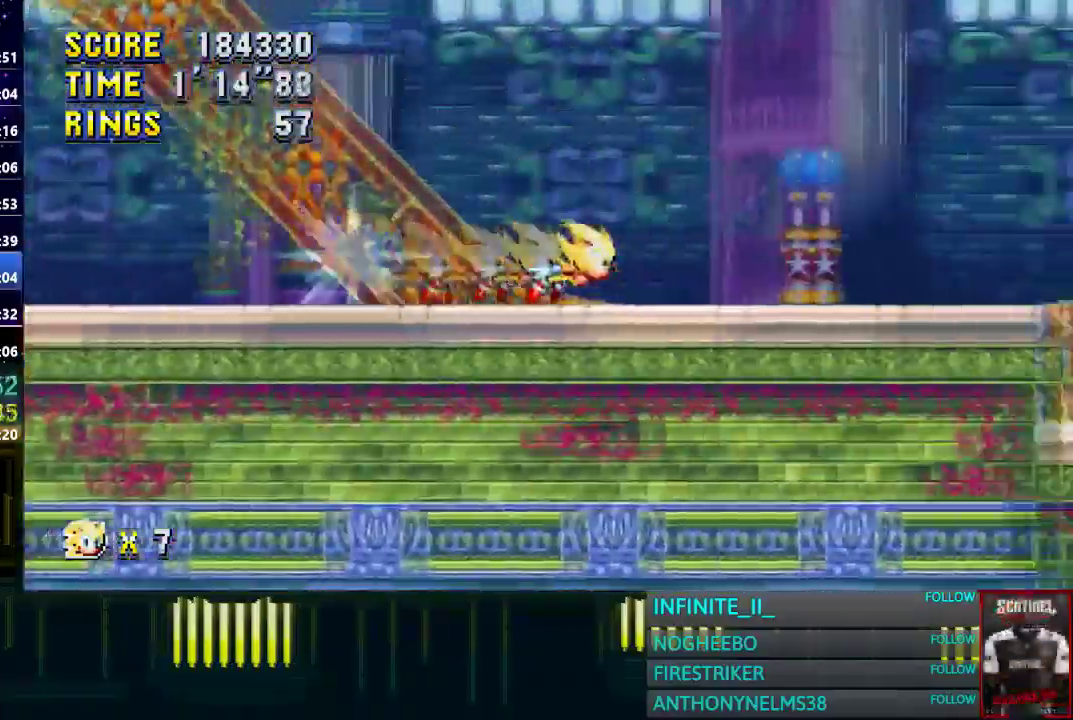
{"buttons": [], "left_stick": "right", "right_stick": "center"}
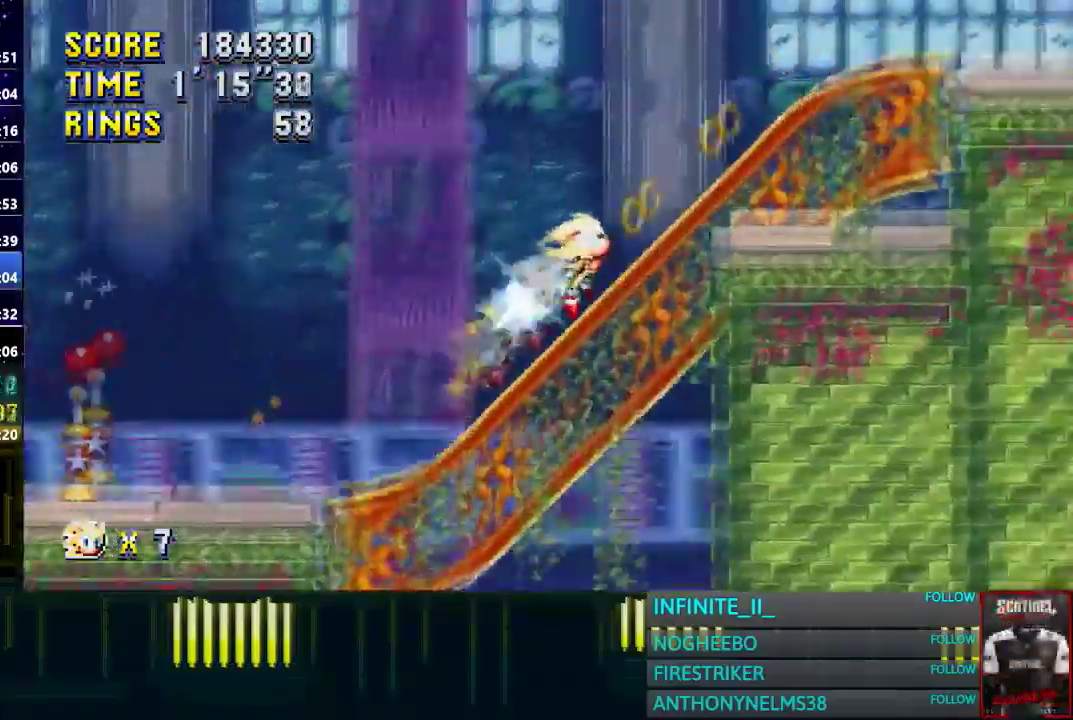
{"buttons": [], "left_stick": "right", "right_stick": "center"}
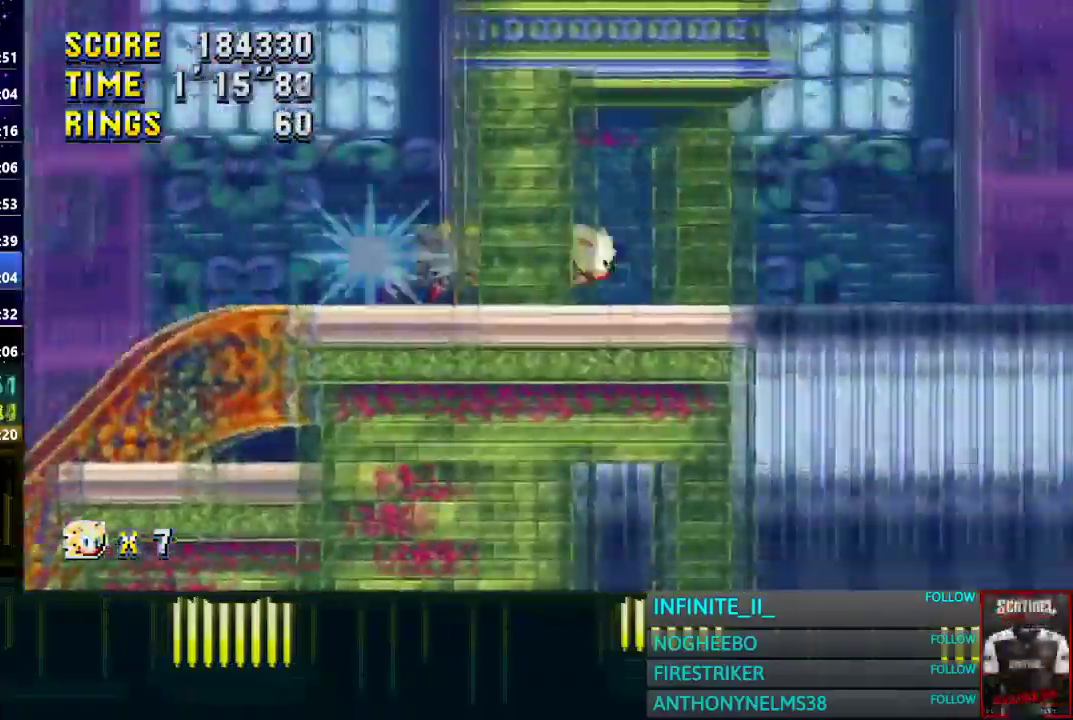
{"buttons": [], "left_stick": "right", "right_stick": "center"}
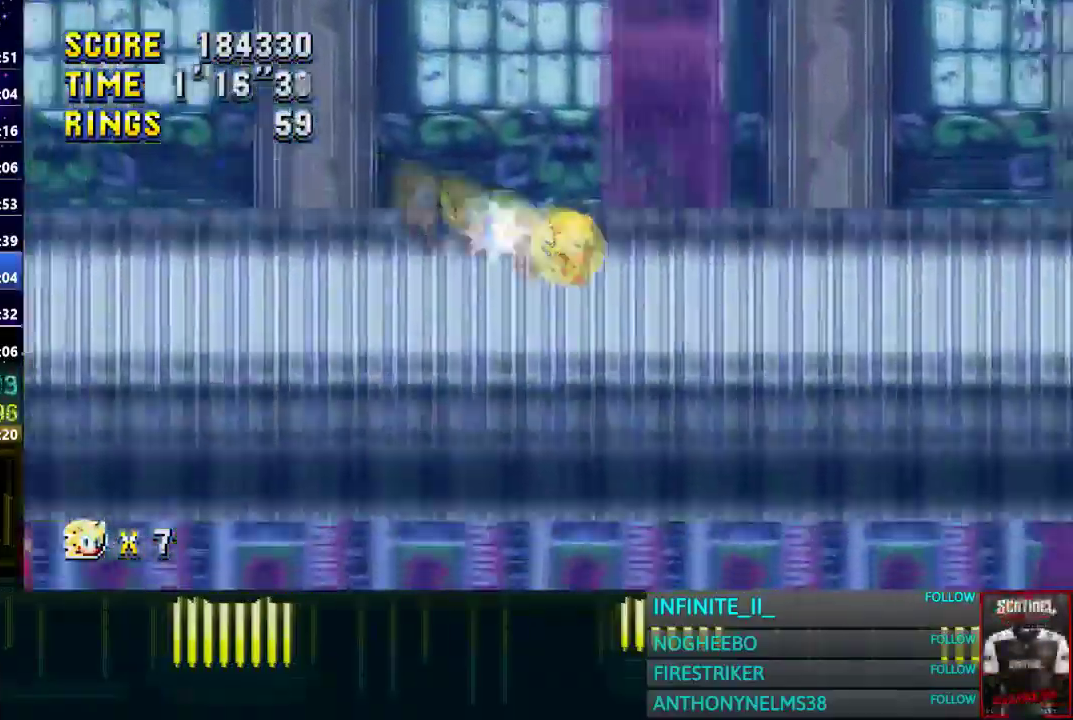
{"buttons": ["CROSS"], "left_stick": "right", "right_stick": "center", "events": [[33, "CROSS", "down"]]}
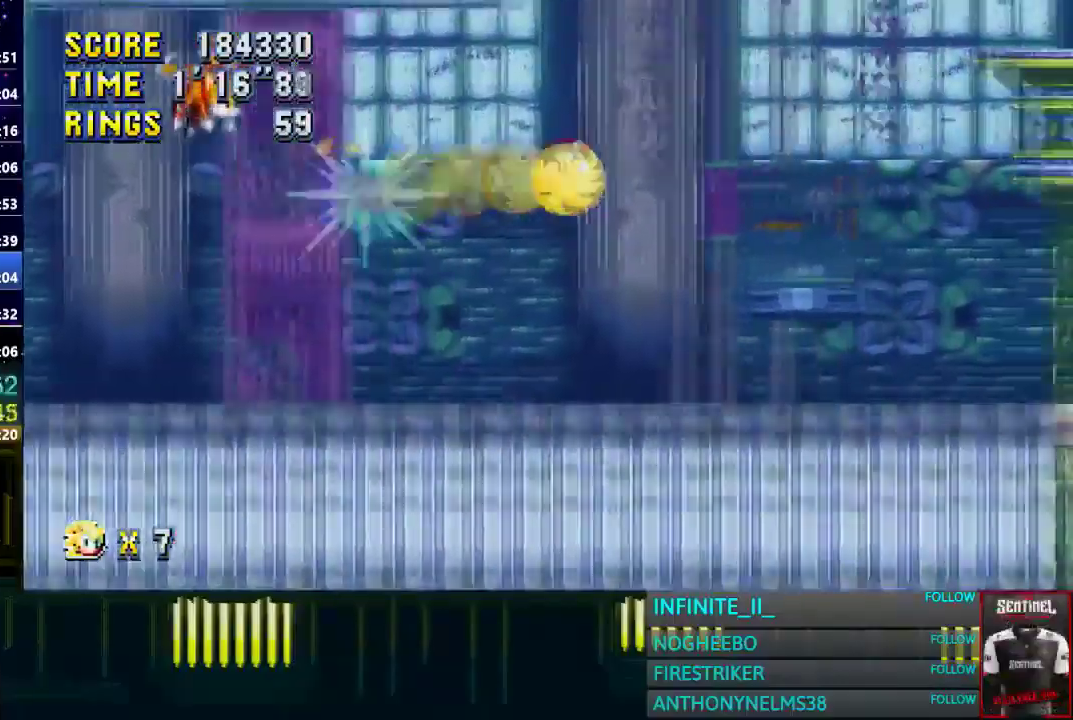
{"buttons": ["CROSS"], "left_stick": "right", "right_stick": "center", "events": []}
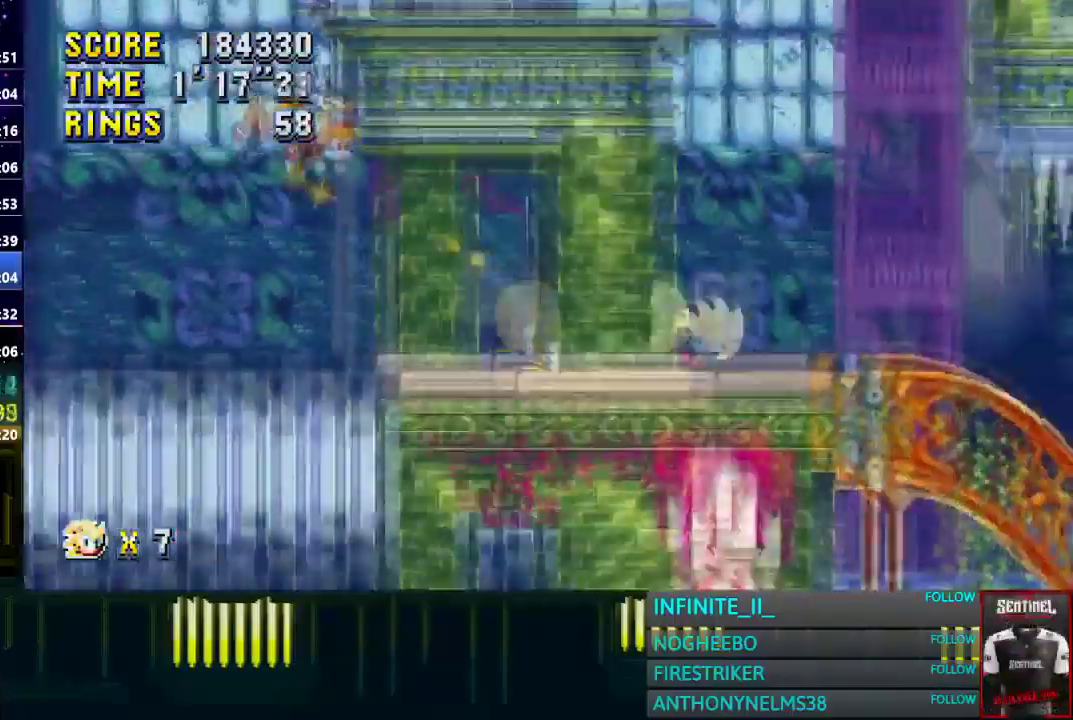
{"buttons": [], "left_stick": "right", "right_stick": "center", "events": [[167, "CROSS", "up"]]}
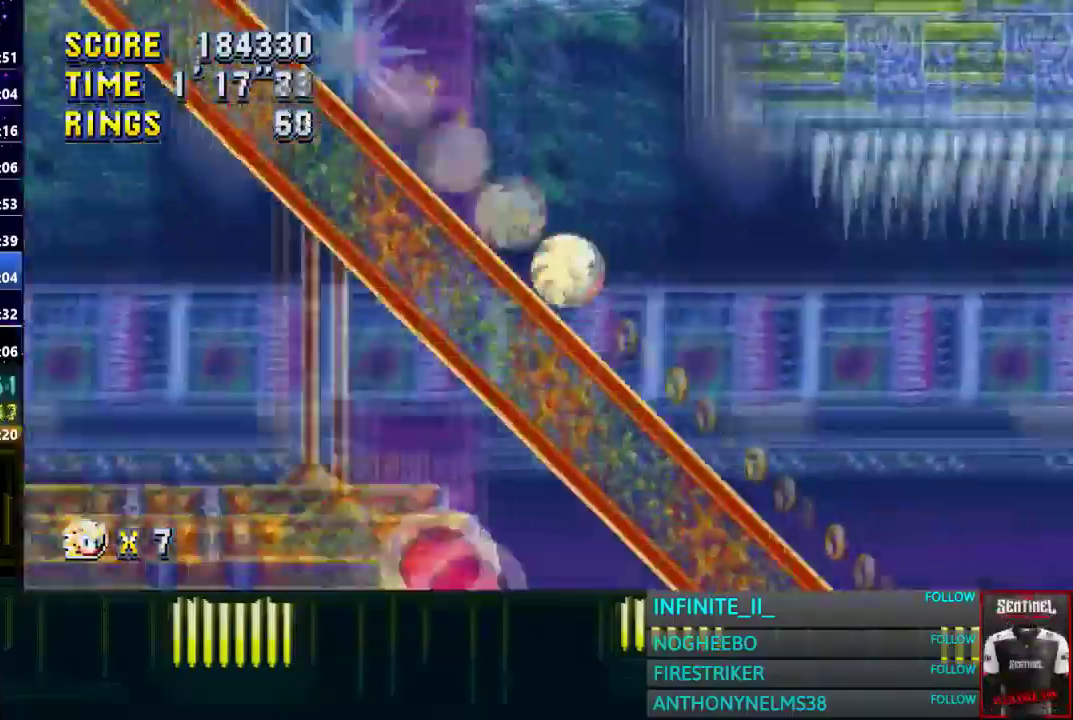
{"buttons": [], "left_stick": "right", "right_stick": "center", "events": []}
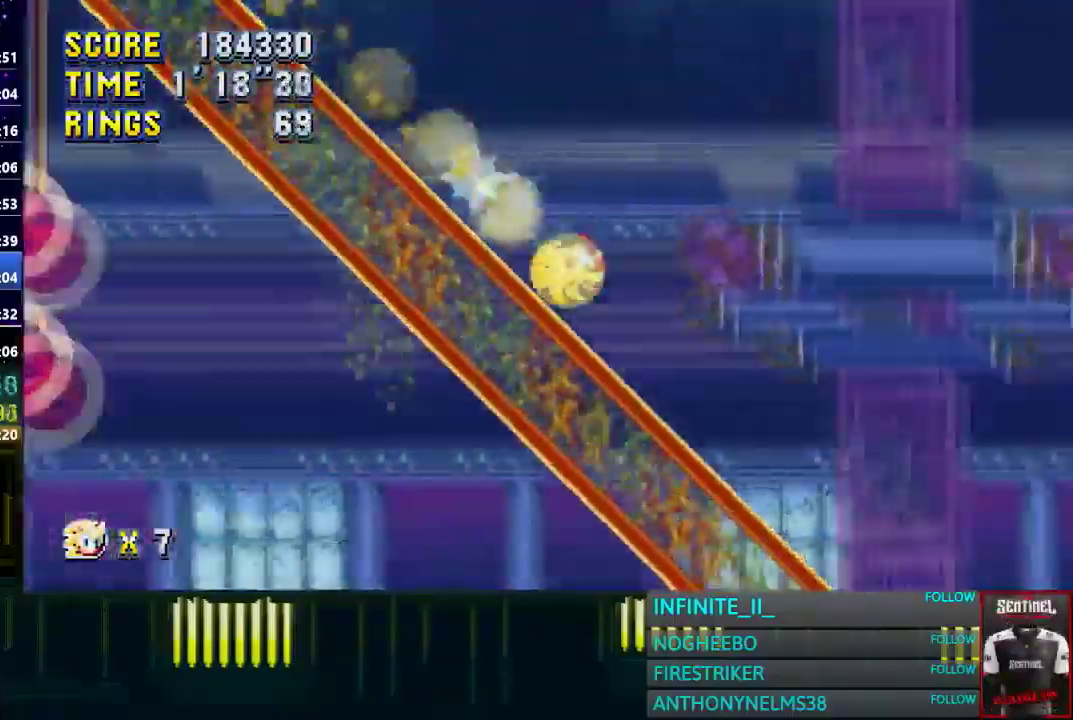
{"buttons": [], "left_stick": "right", "right_stick": "center", "events": []}
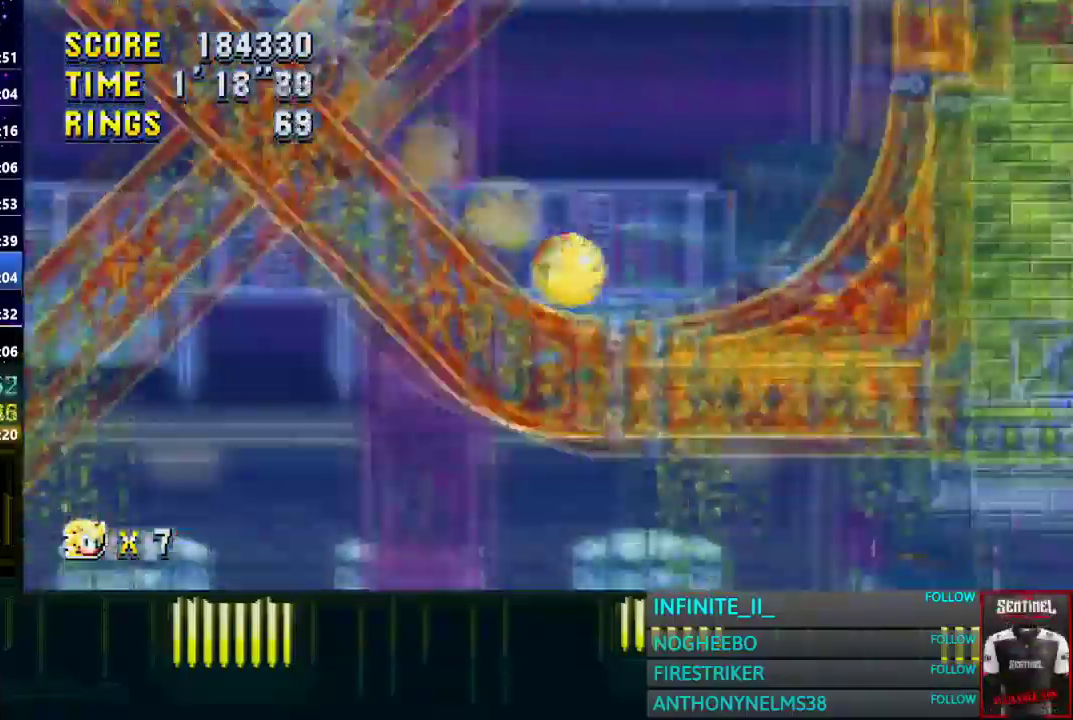
{"buttons": [], "left_stick": "center", "right_stick": "center", "events": [[200, "left_stick", "center"]]}
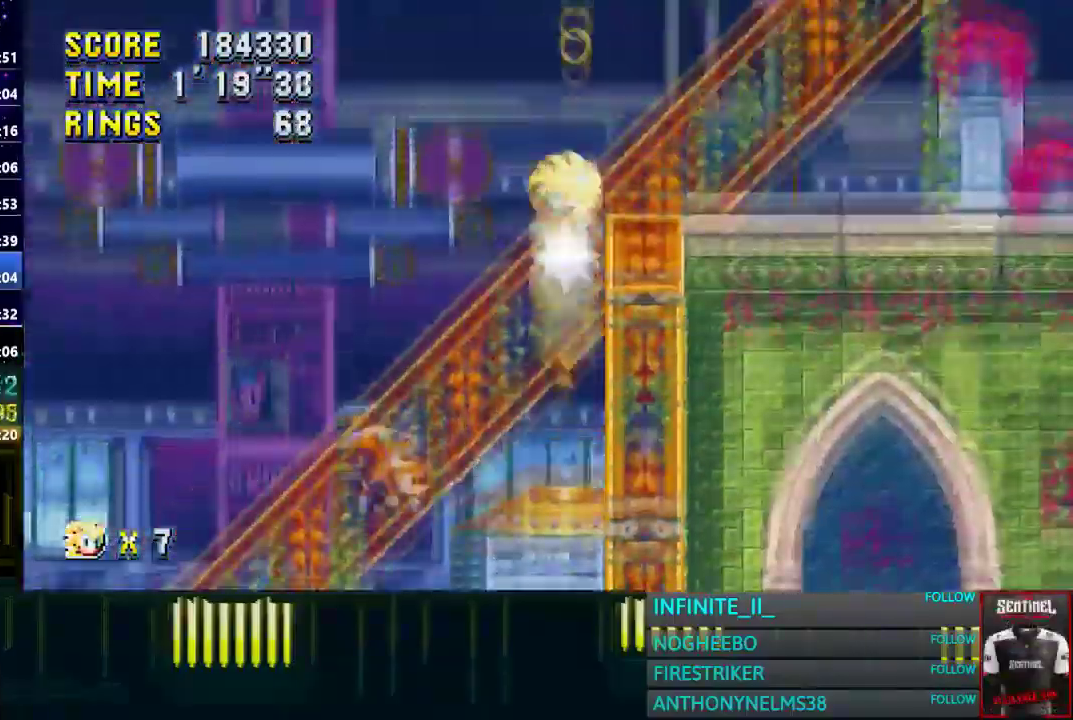
{"buttons": [], "left_stick": "right", "right_stick": "center", "events": [[500, "left_stick", "right"]]}
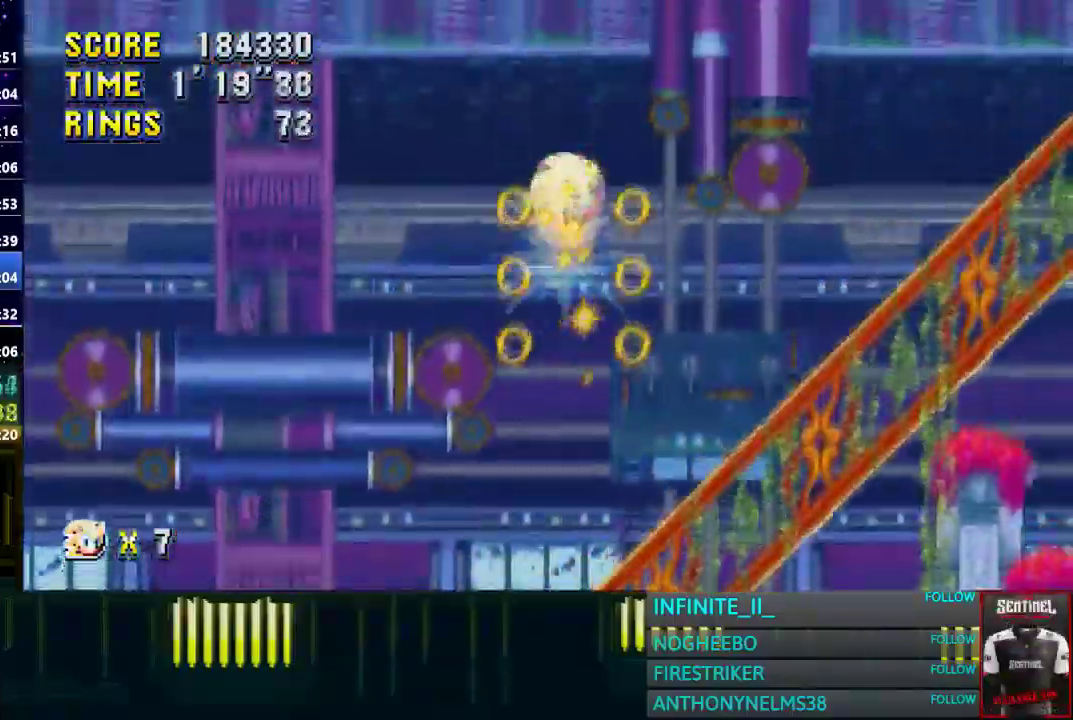
{"buttons": [], "left_stick": "right", "right_stick": "center", "events": []}
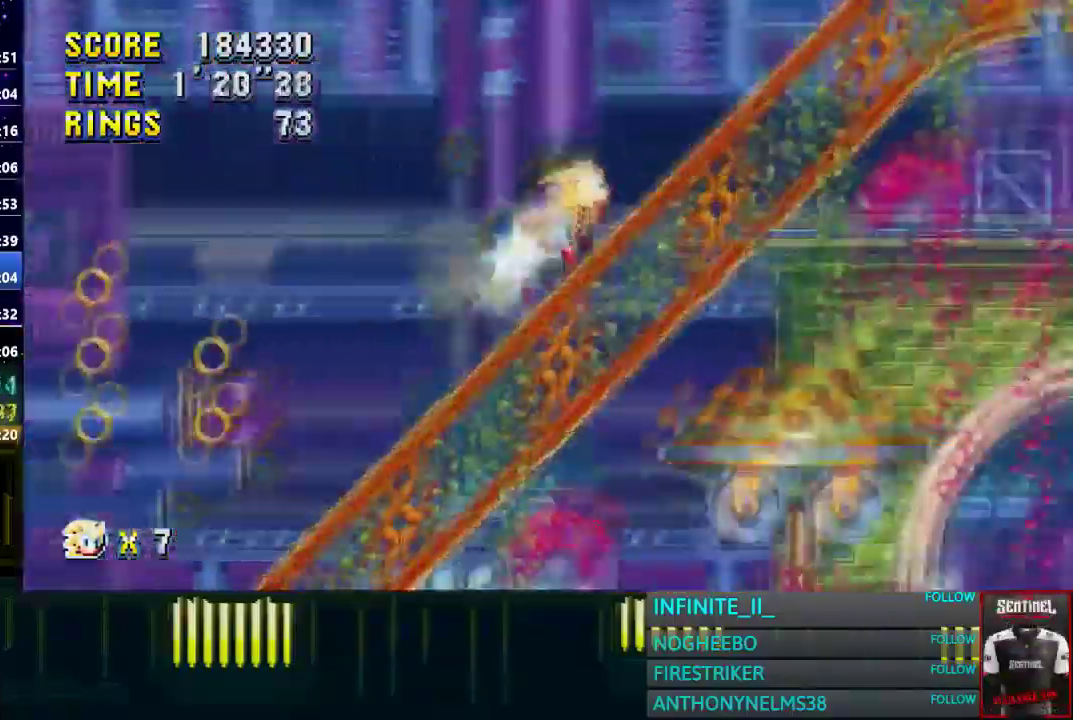
{"buttons": [], "left_stick": "right", "right_stick": "center", "events": []}
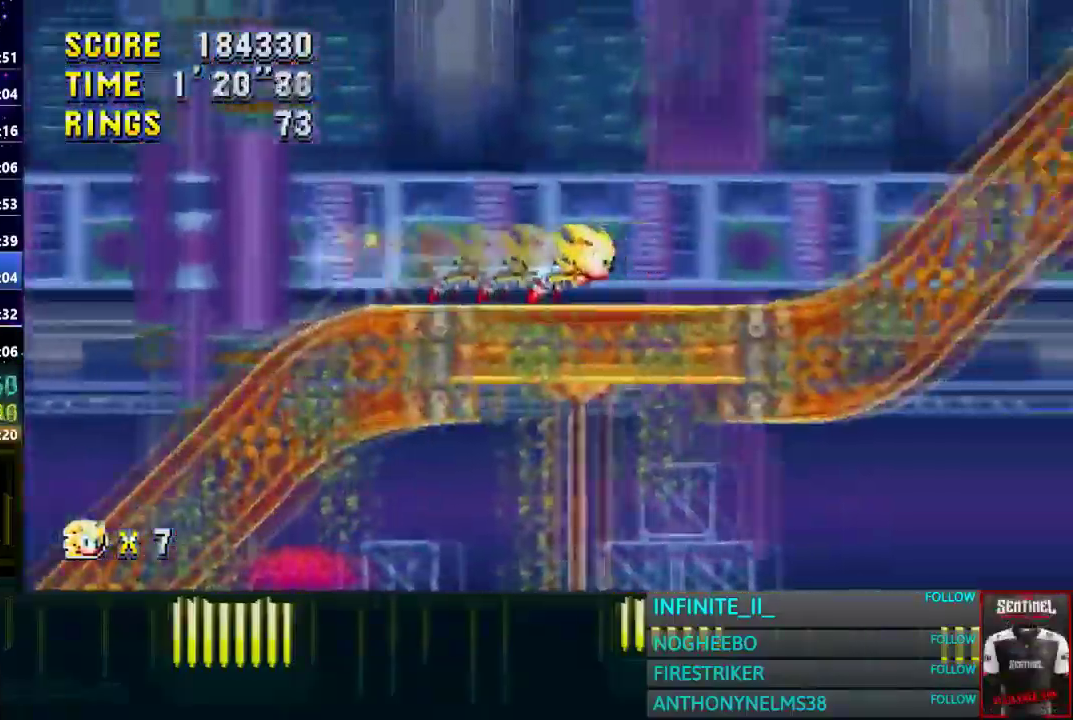
{"buttons": [], "left_stick": "right", "right_stick": "center", "events": []}
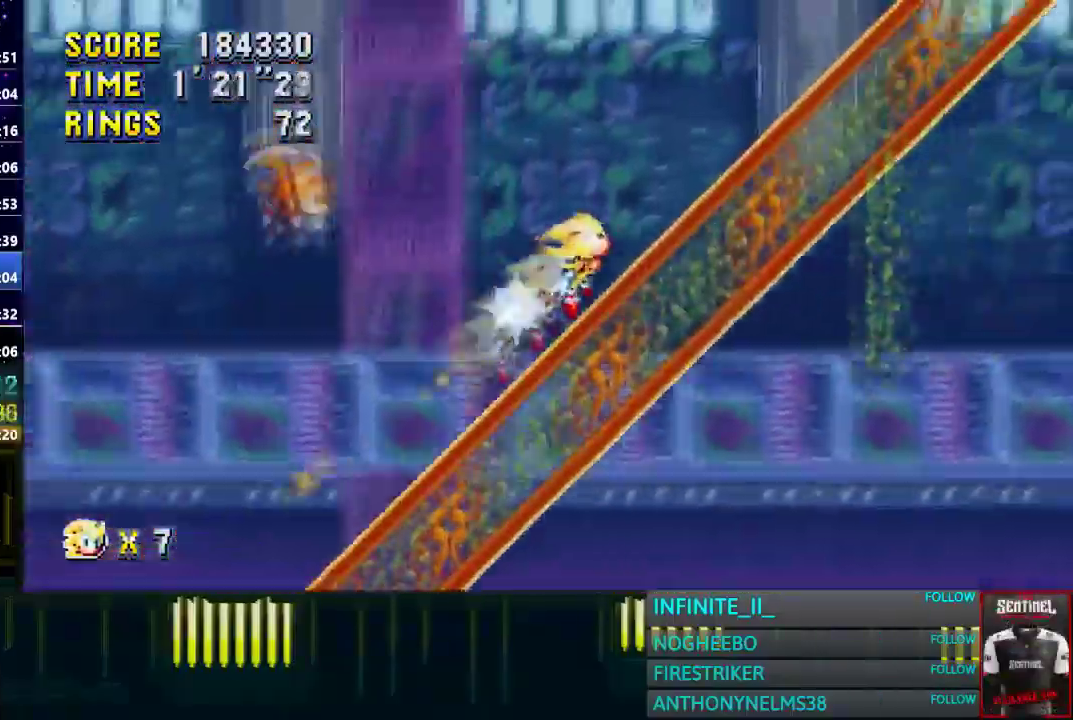
{"buttons": ["CROSS"], "left_stick": "center", "right_stick": "center", "events": [[300, "CROSS", "down"], [400, "left_stick", "center"]]}
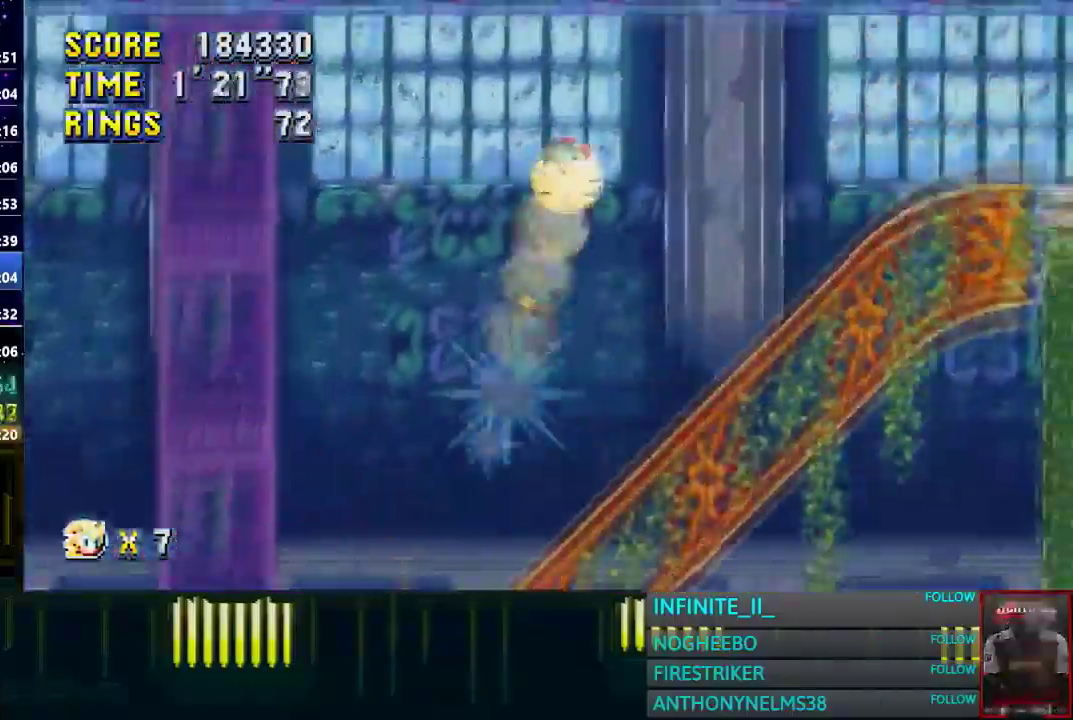
{"buttons": [], "left_stick": "center", "right_stick": "center", "events": [[367, "CROSS", "up"]]}
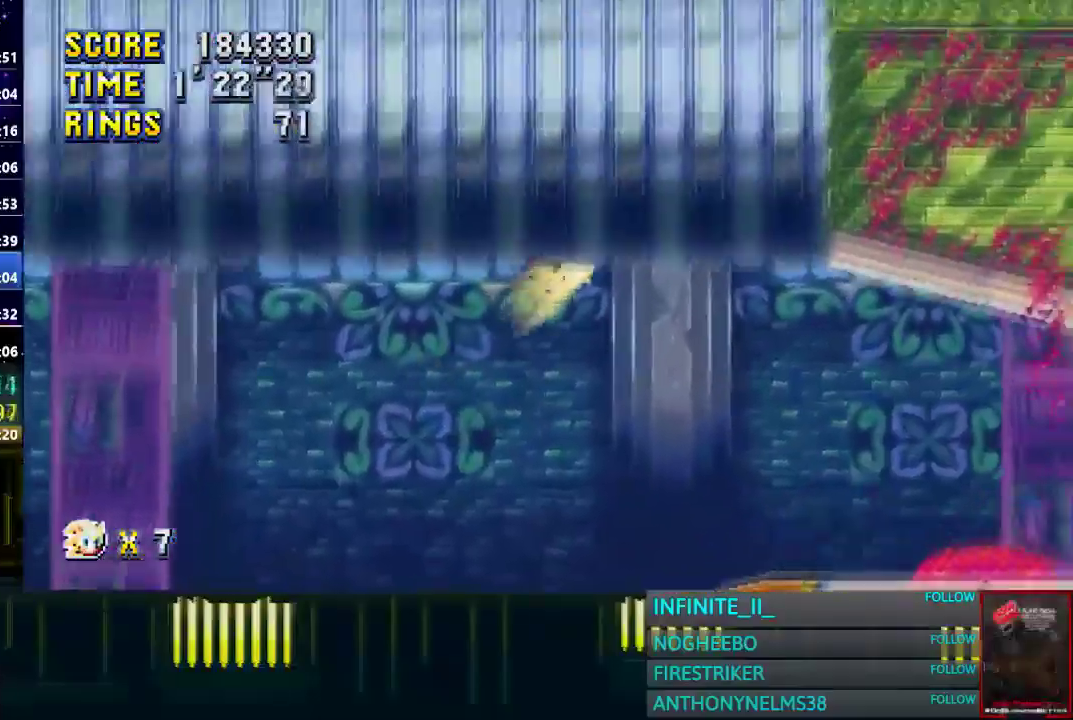
{"buttons": ["CROSS"], "left_stick": "right", "right_stick": "center", "events": [[433, "CROSS", "down"], [433, "left_stick", "right"]]}
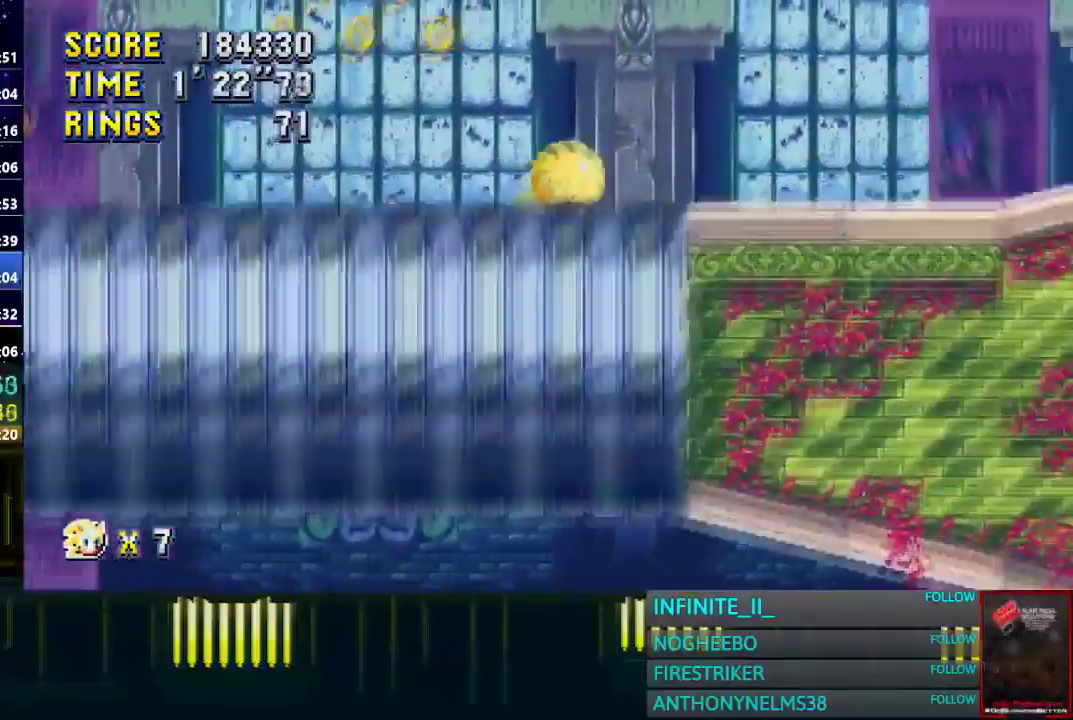
{"buttons": ["CROSS"], "left_stick": "right", "right_stick": "center", "events": [[34, "CROSS", "up"], [100, "CROSS", "down"]]}
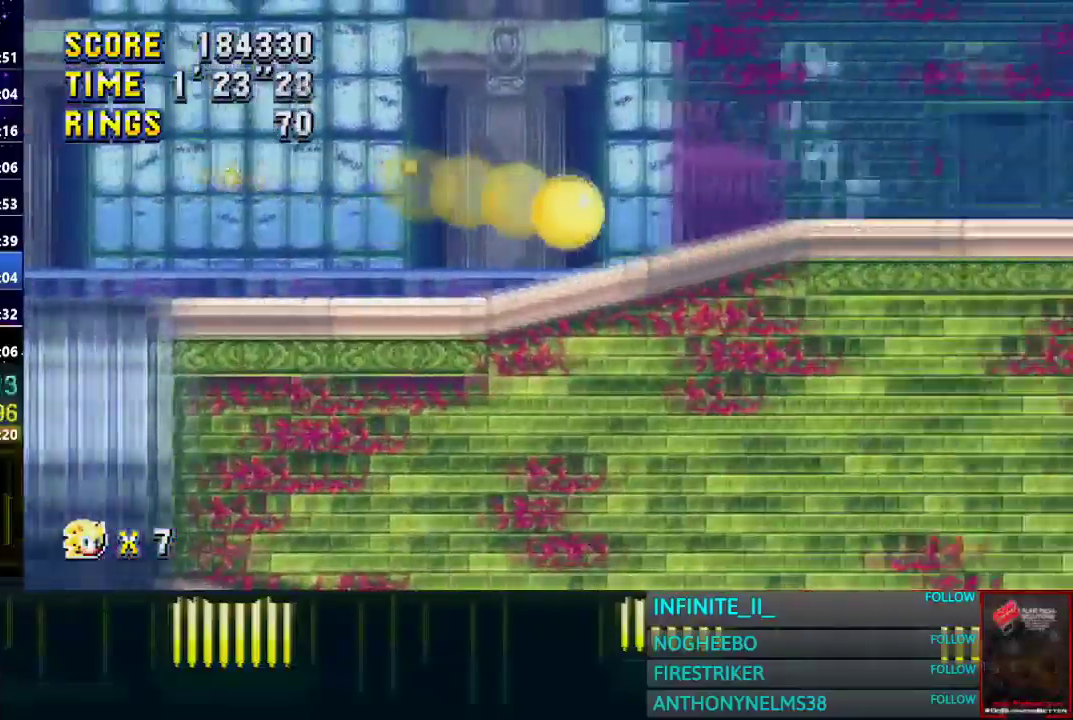
{"buttons": [], "left_stick": "right", "right_stick": "center", "events": [[333, "CROSS", "up"]]}